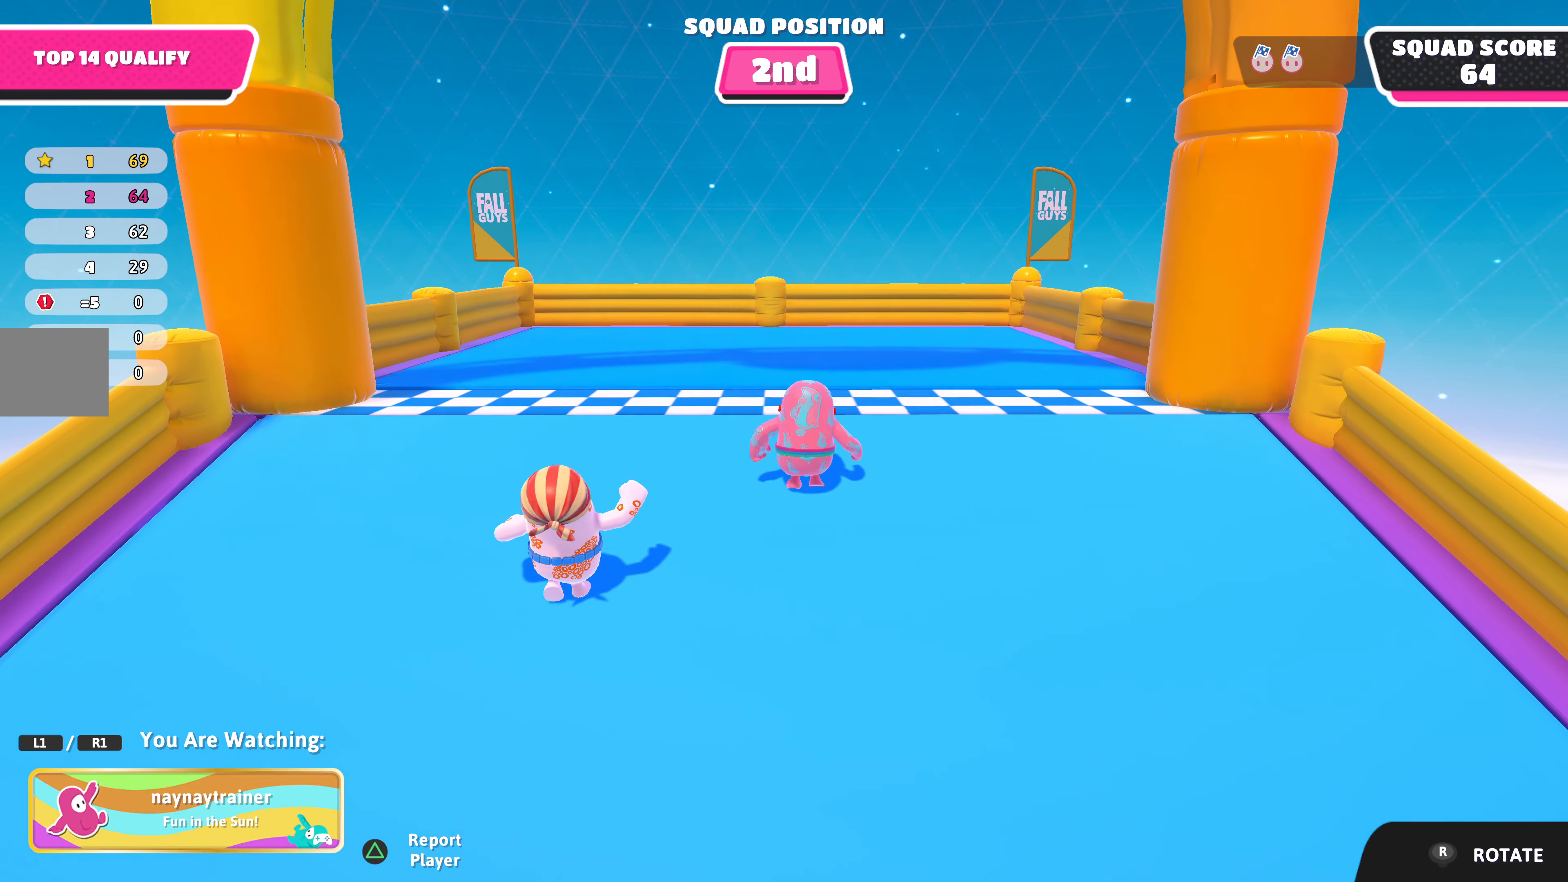
Gameplay with a controller (PlayStation layout); each line is a JSON object with the inputs held at the frame after it. "events" lists button and stick changes between this image and that frame as [ms after this image, input, new state], when the widget could be followed in between.
{"buttons": [], "left_stick": "center", "right_stick": "right", "events": [[467, "right_stick", "right"]]}
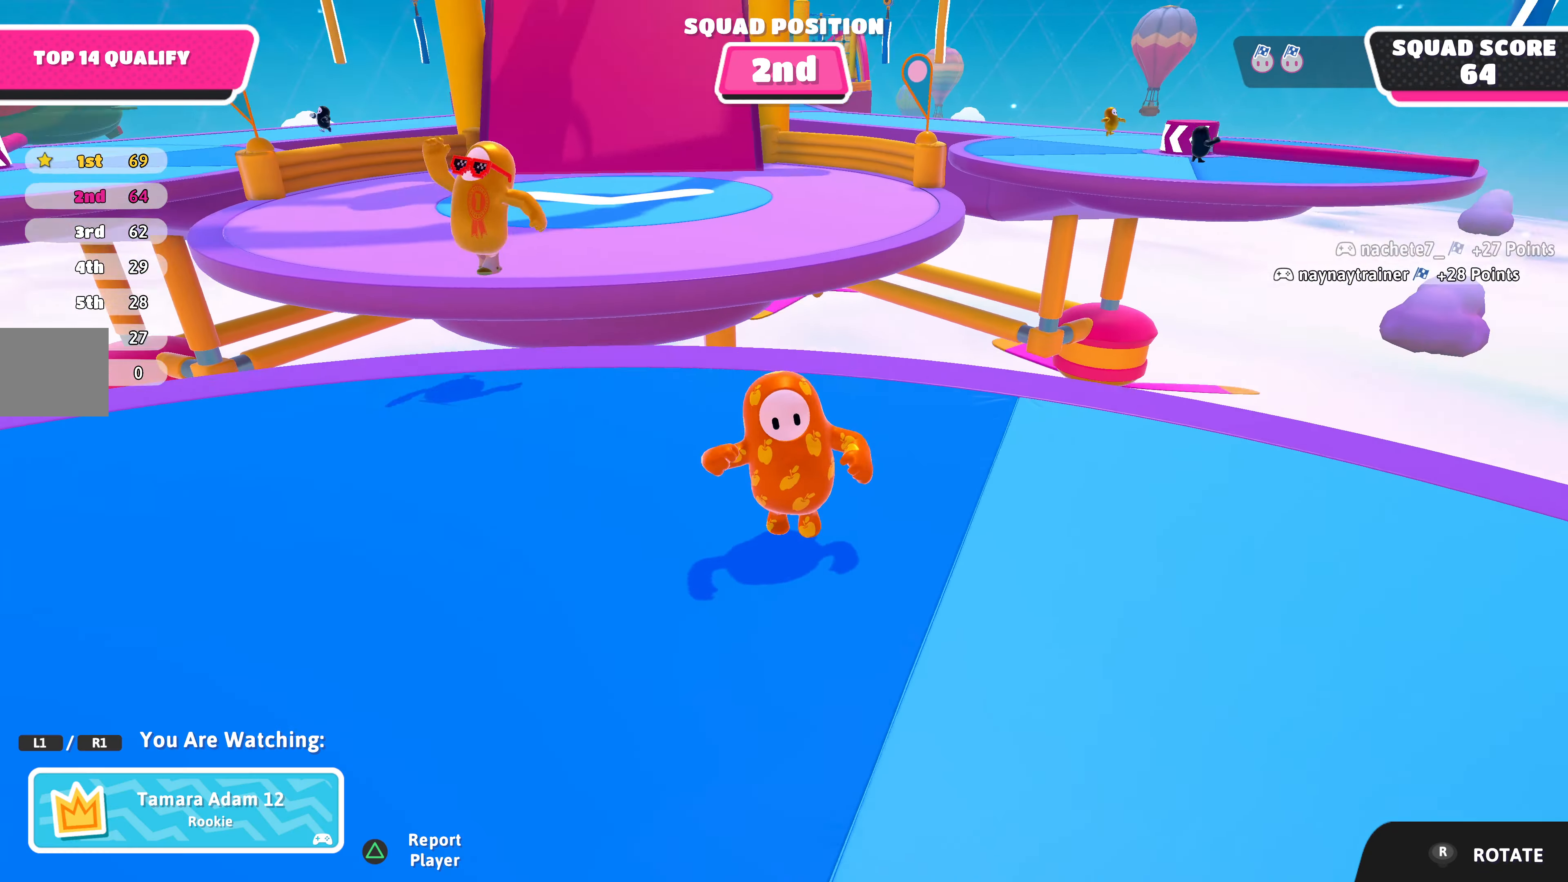
{"buttons": [], "left_stick": "center", "right_stick": "right", "events": []}
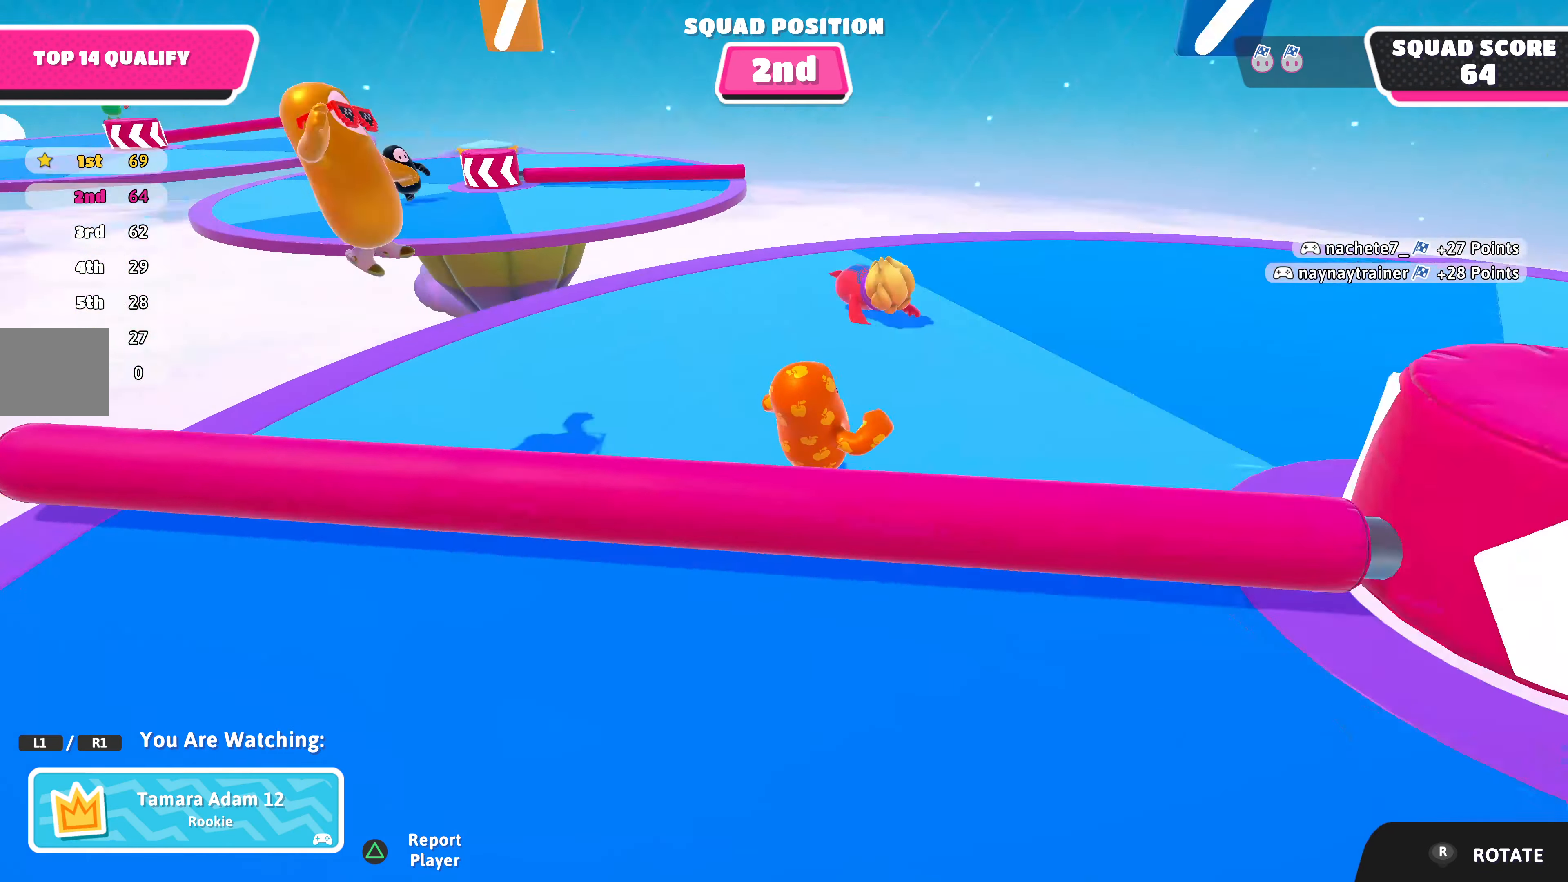
{"buttons": [], "left_stick": "center", "right_stick": "center", "events": [[500, "right_stick", "center"]]}
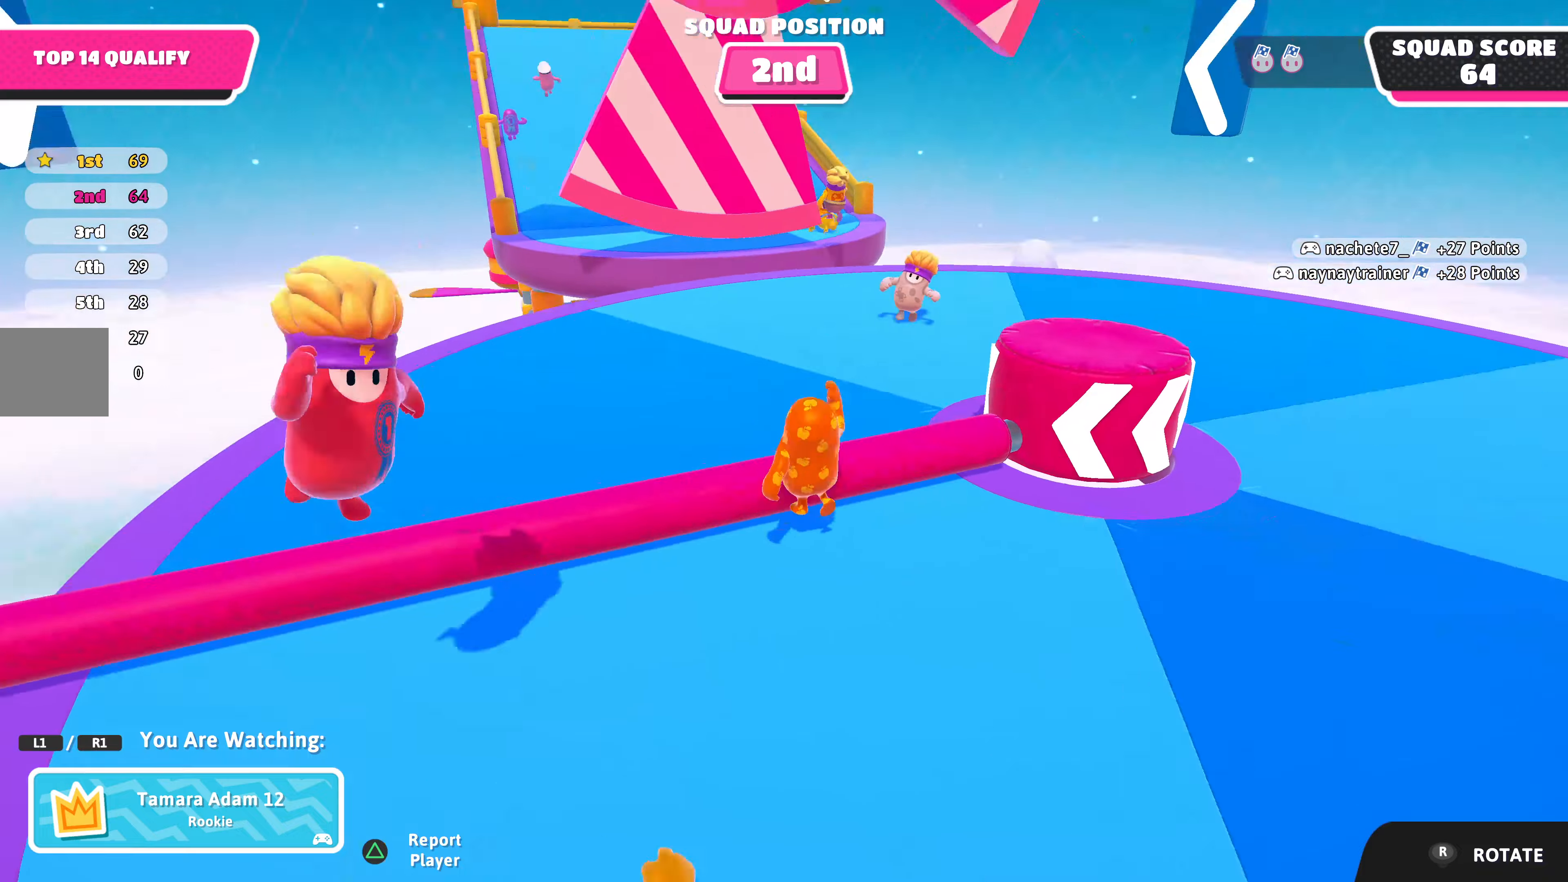
{"buttons": [], "left_stick": "center", "right_stick": "center", "events": []}
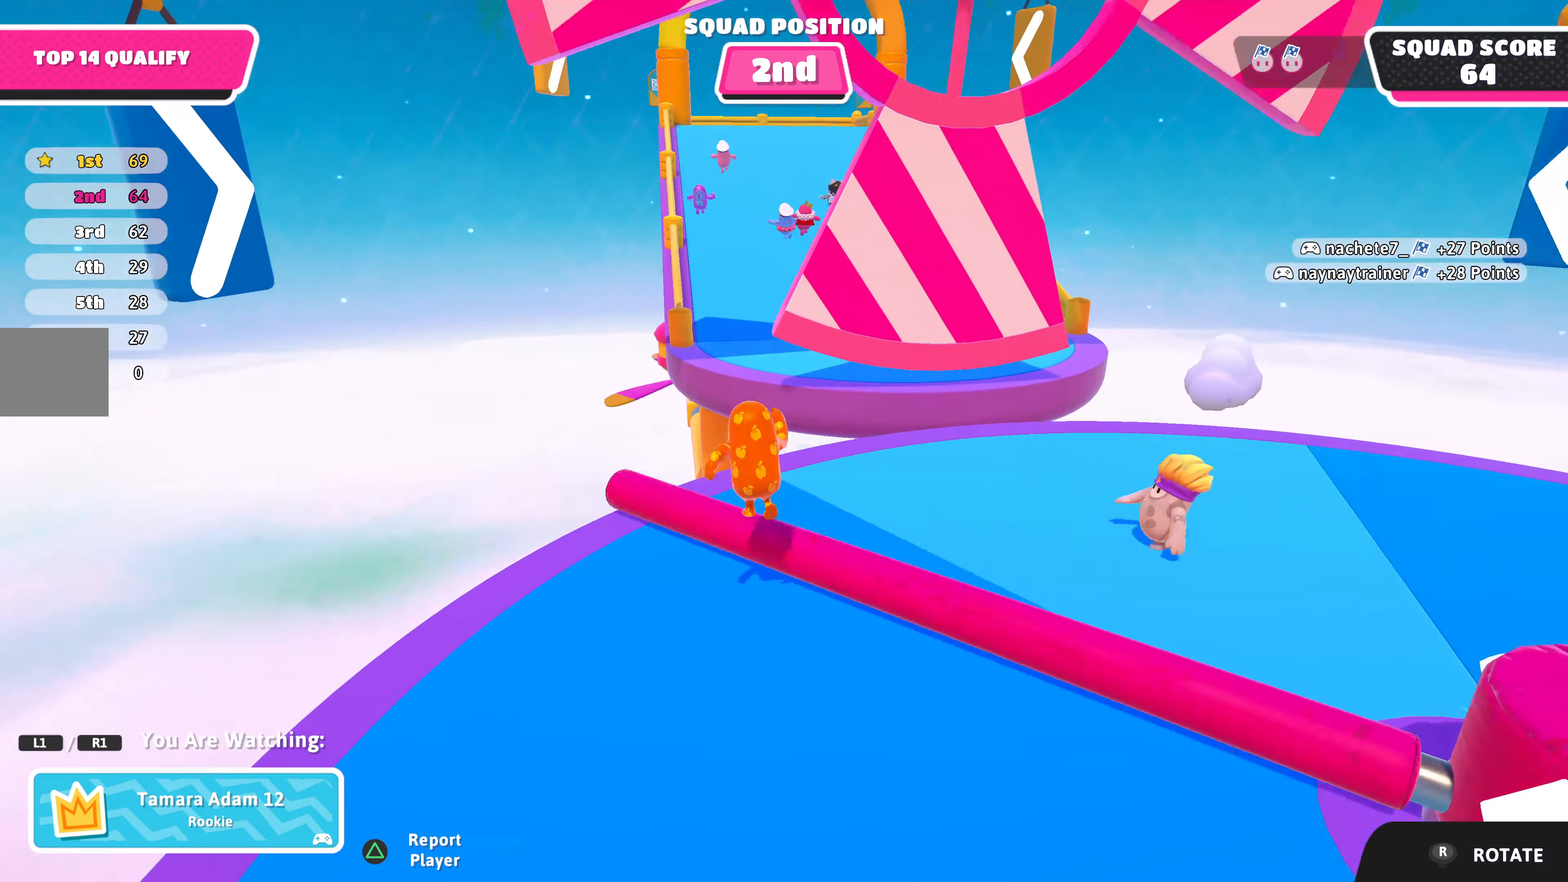
{"buttons": [], "left_stick": "center", "right_stick": "center", "events": []}
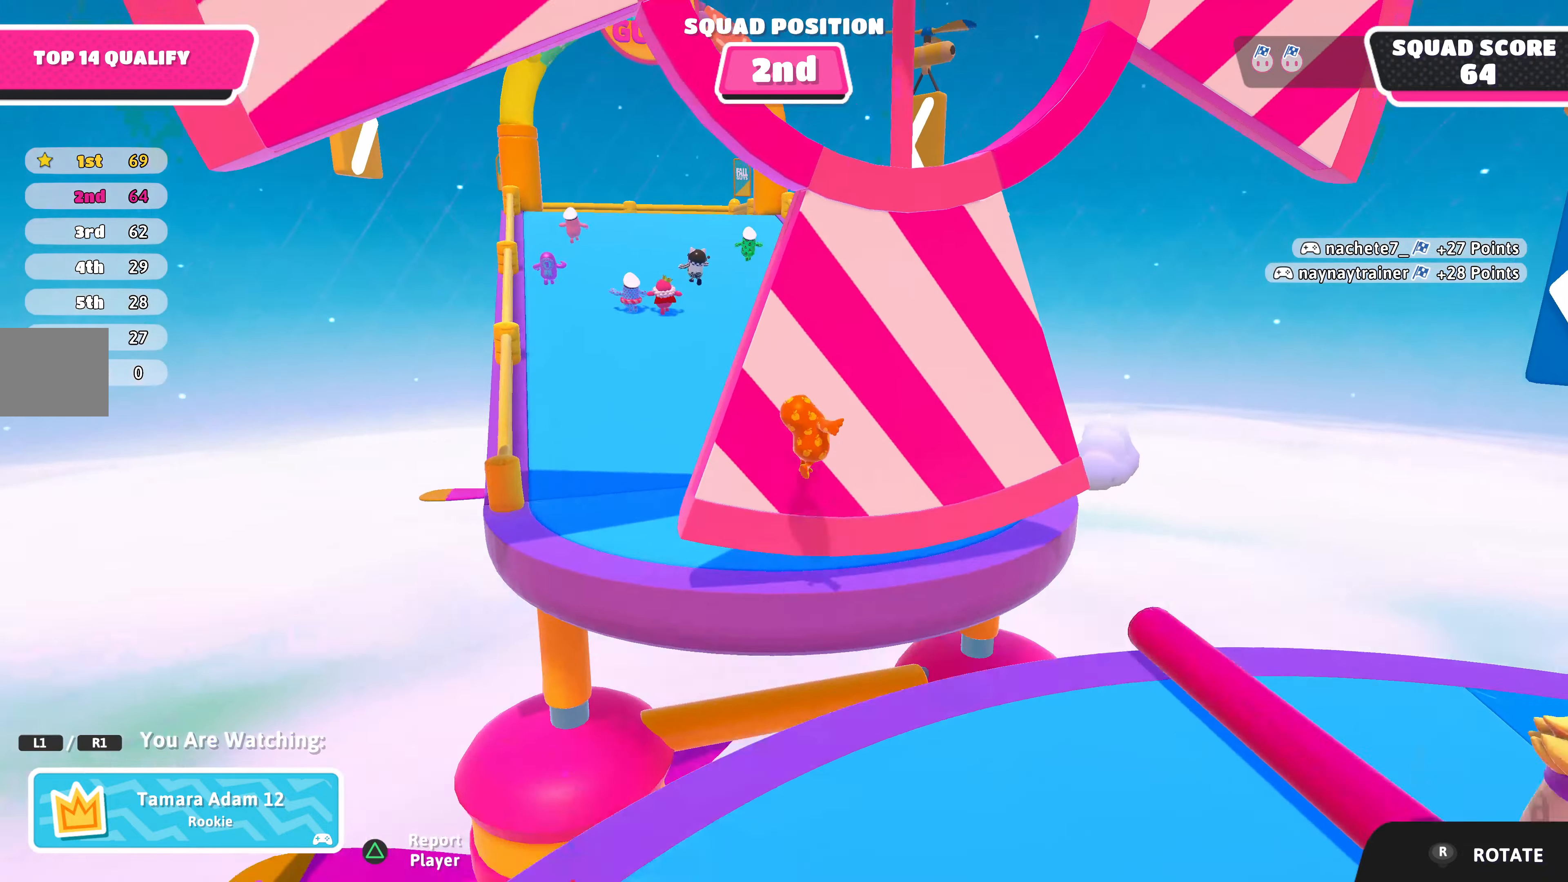
{"buttons": [], "left_stick": "center", "right_stick": "center", "events": []}
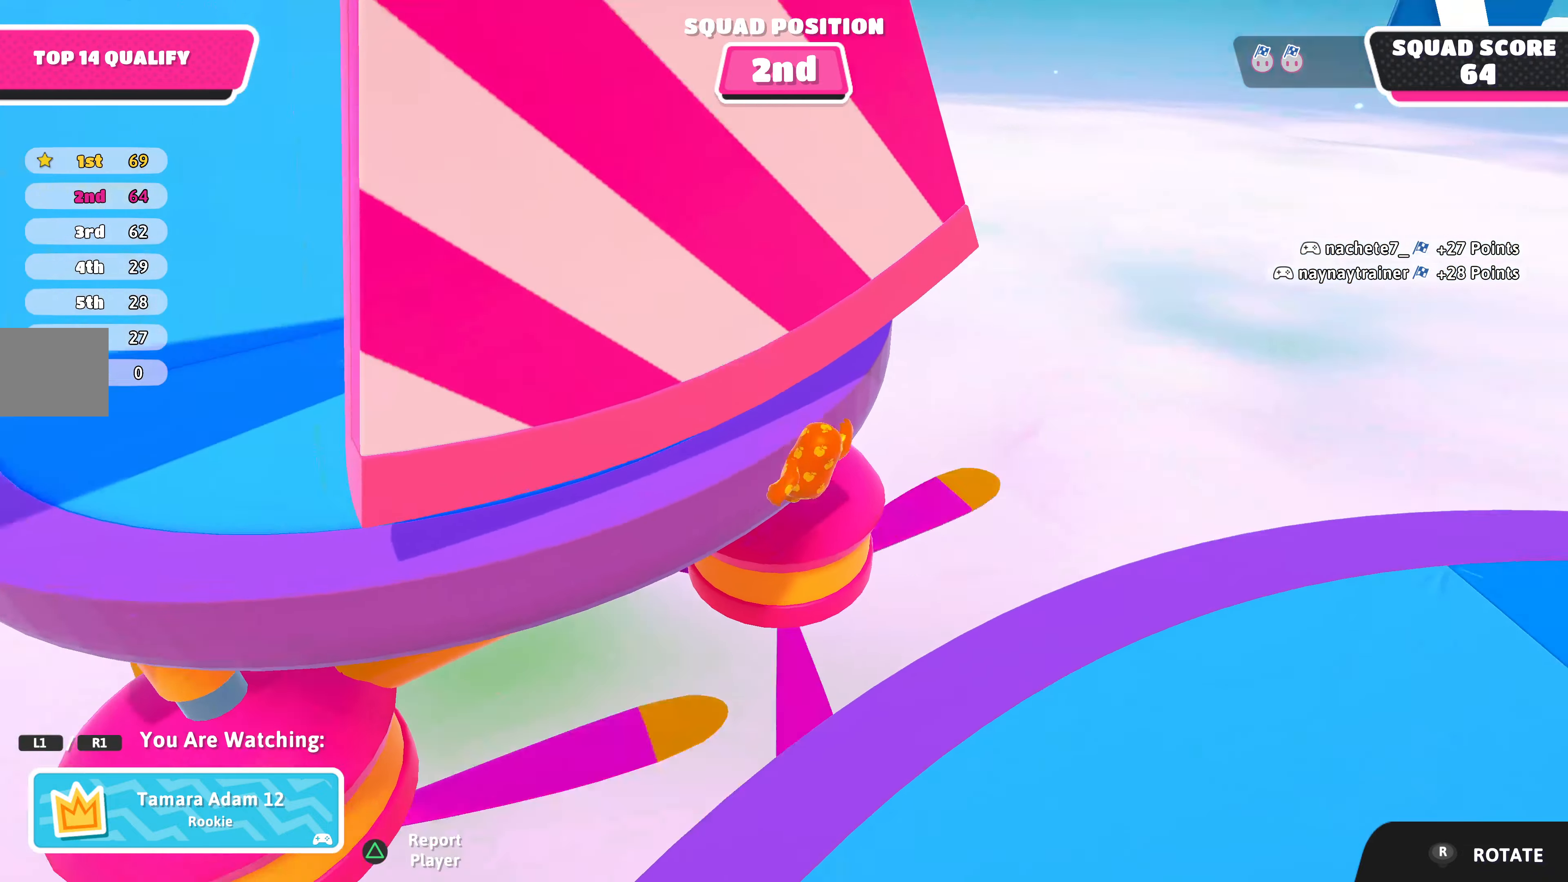
{"buttons": [], "left_stick": "center", "right_stick": "center", "events": []}
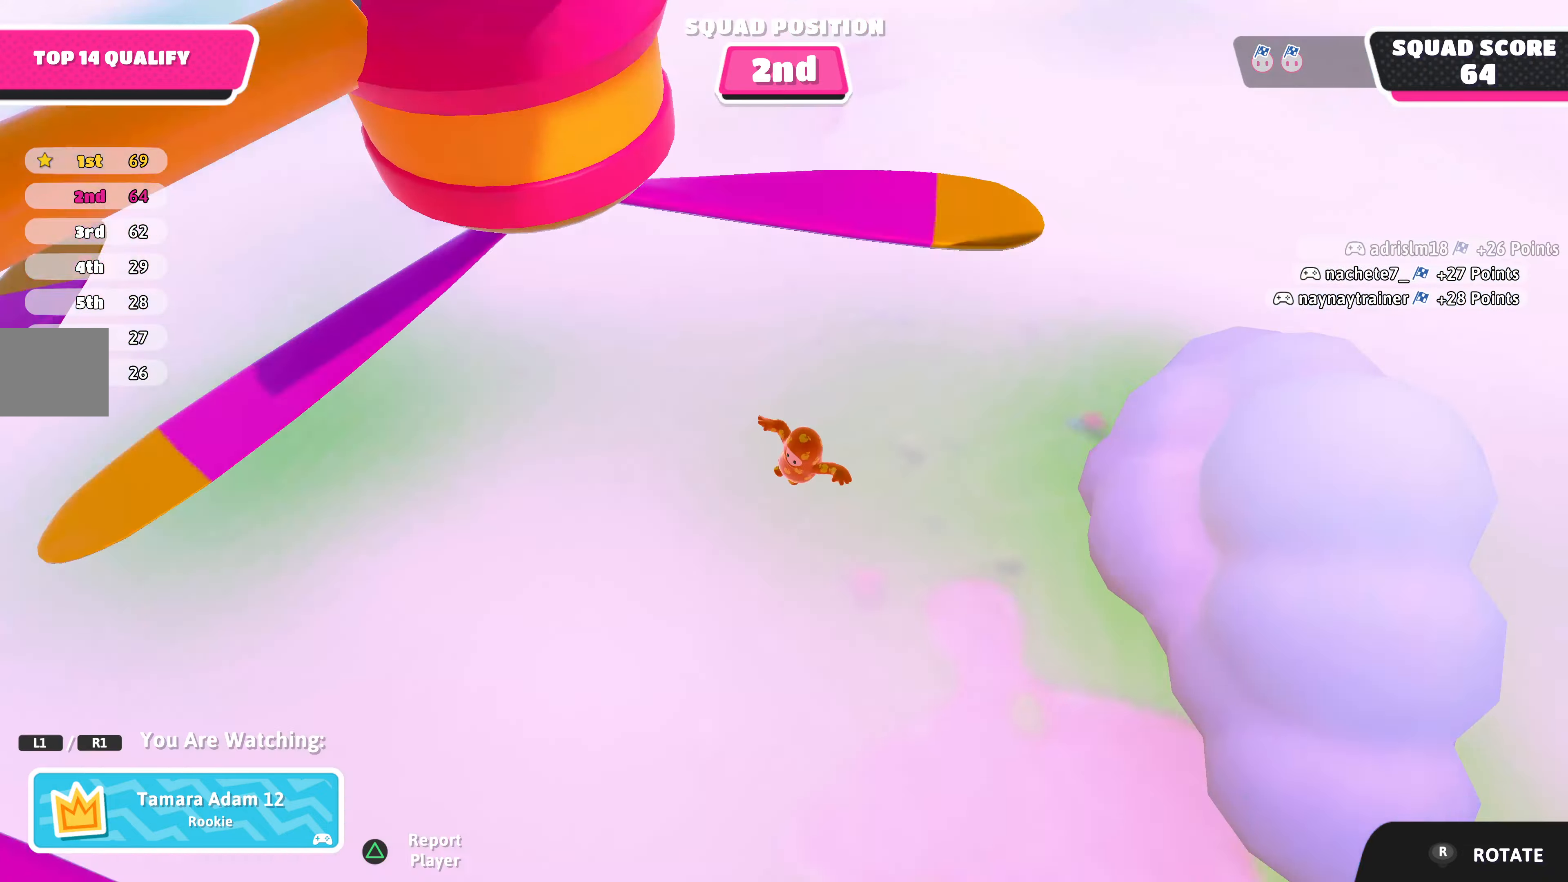
{"buttons": [], "left_stick": "center", "right_stick": "center", "events": []}
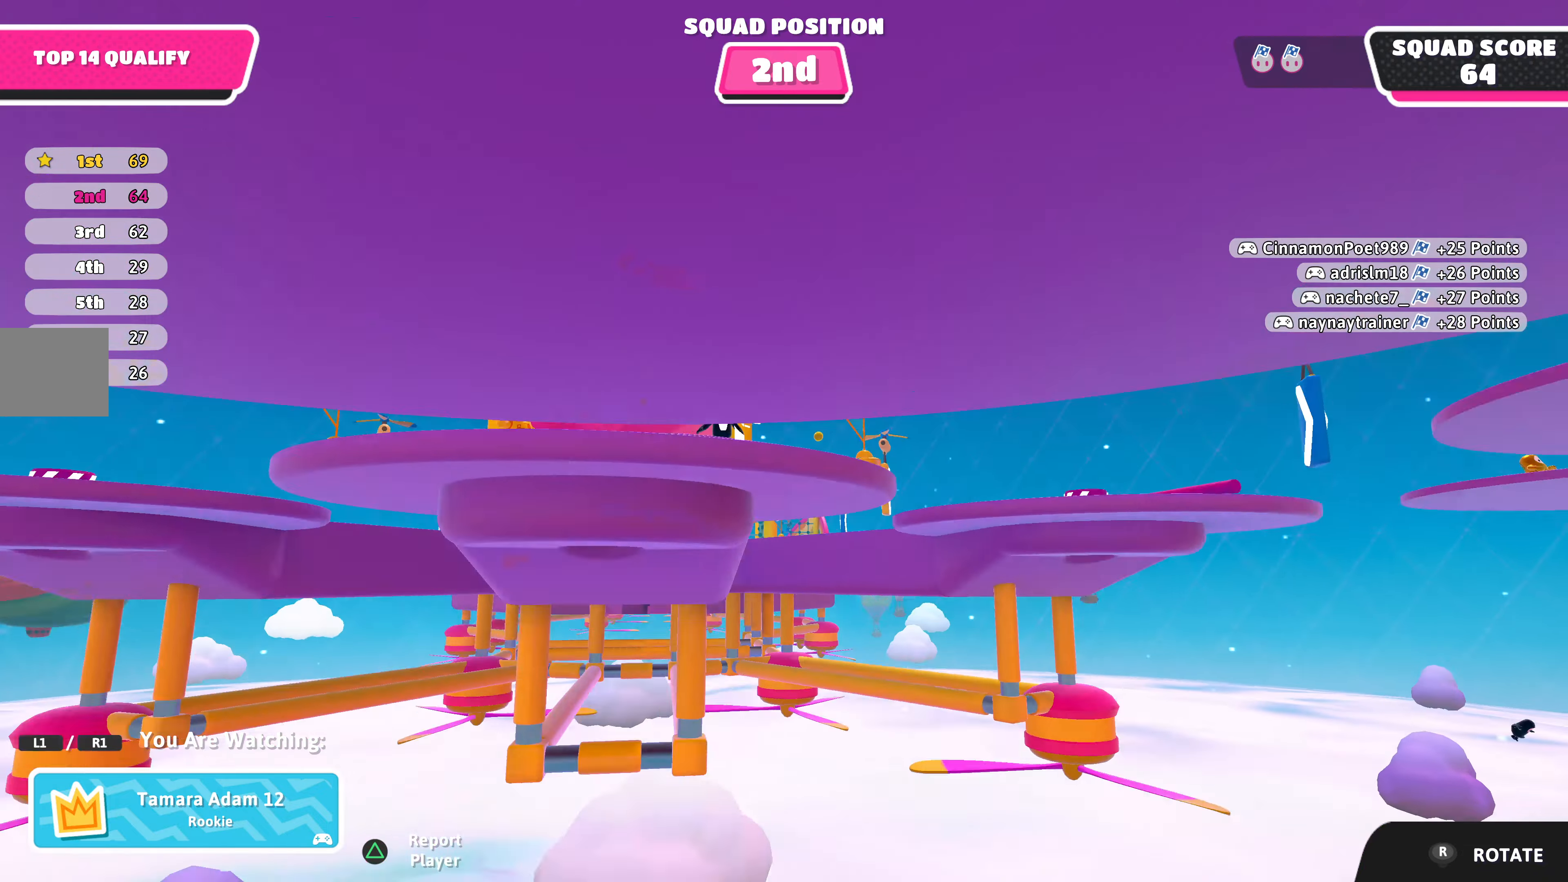
{"buttons": [], "left_stick": "center", "right_stick": "center", "events": []}
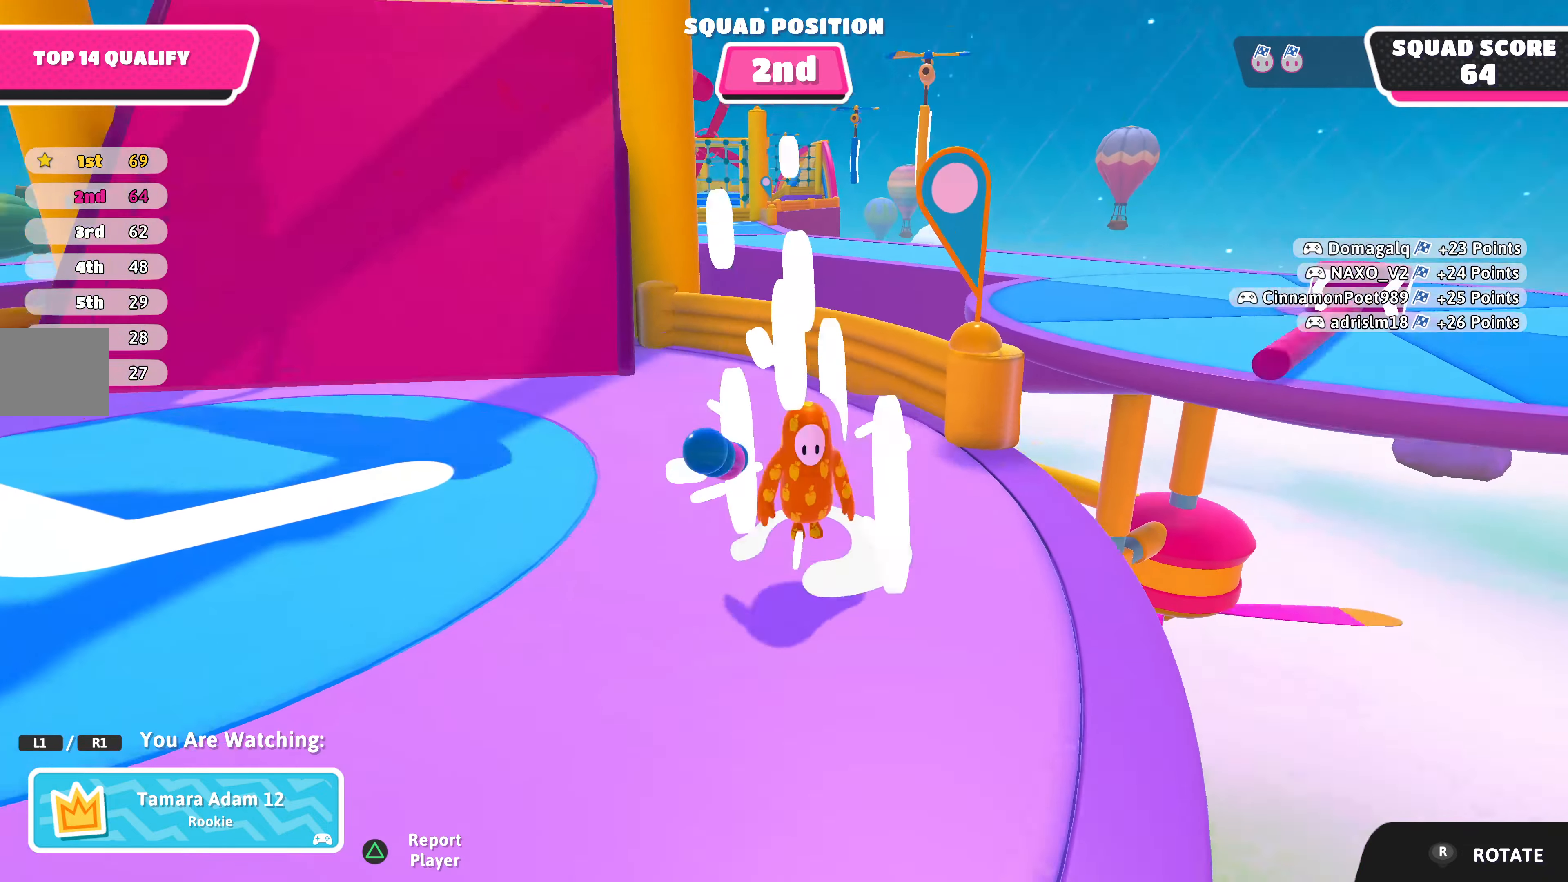
{"buttons": [], "left_stick": "center", "right_stick": "center", "events": []}
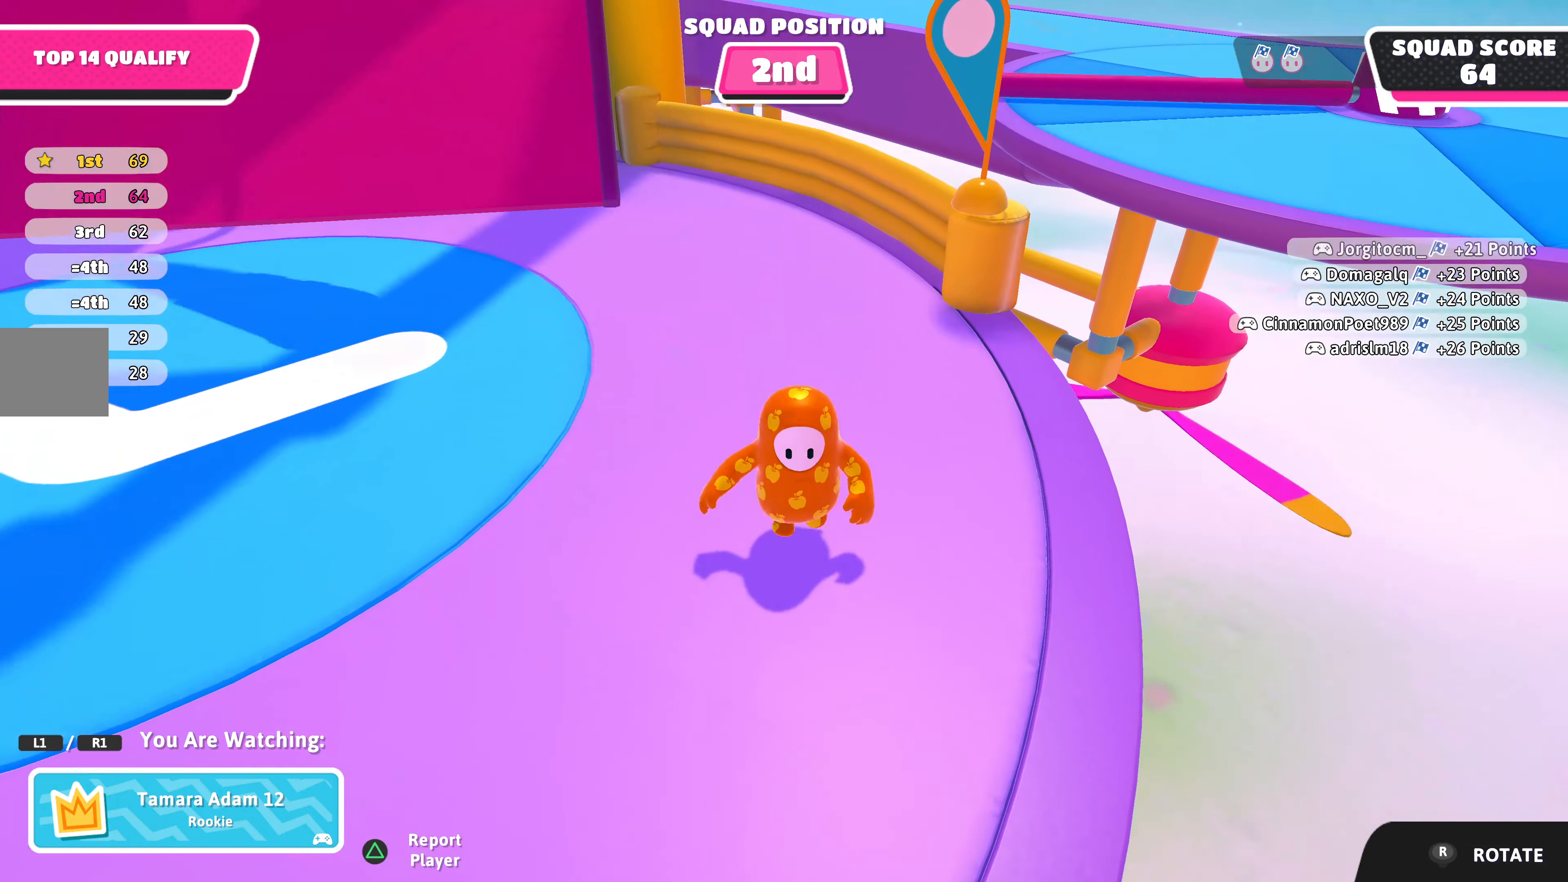
{"buttons": [], "left_stick": "center", "right_stick": "center", "events": []}
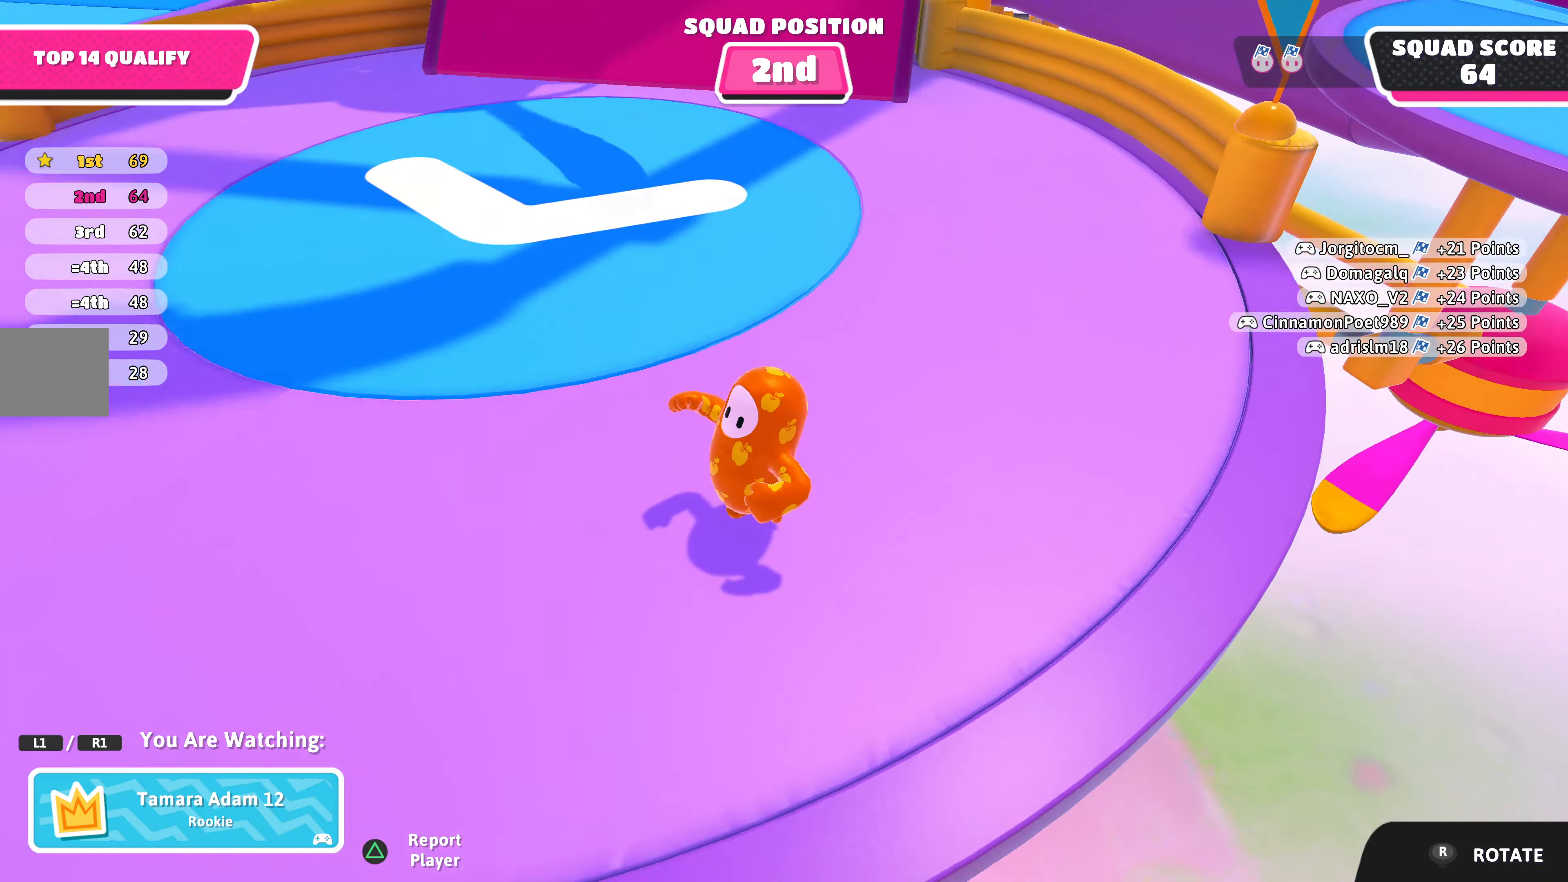
{"buttons": [], "left_stick": "center", "right_stick": "left", "events": [[233, "right_stick", "left"]]}
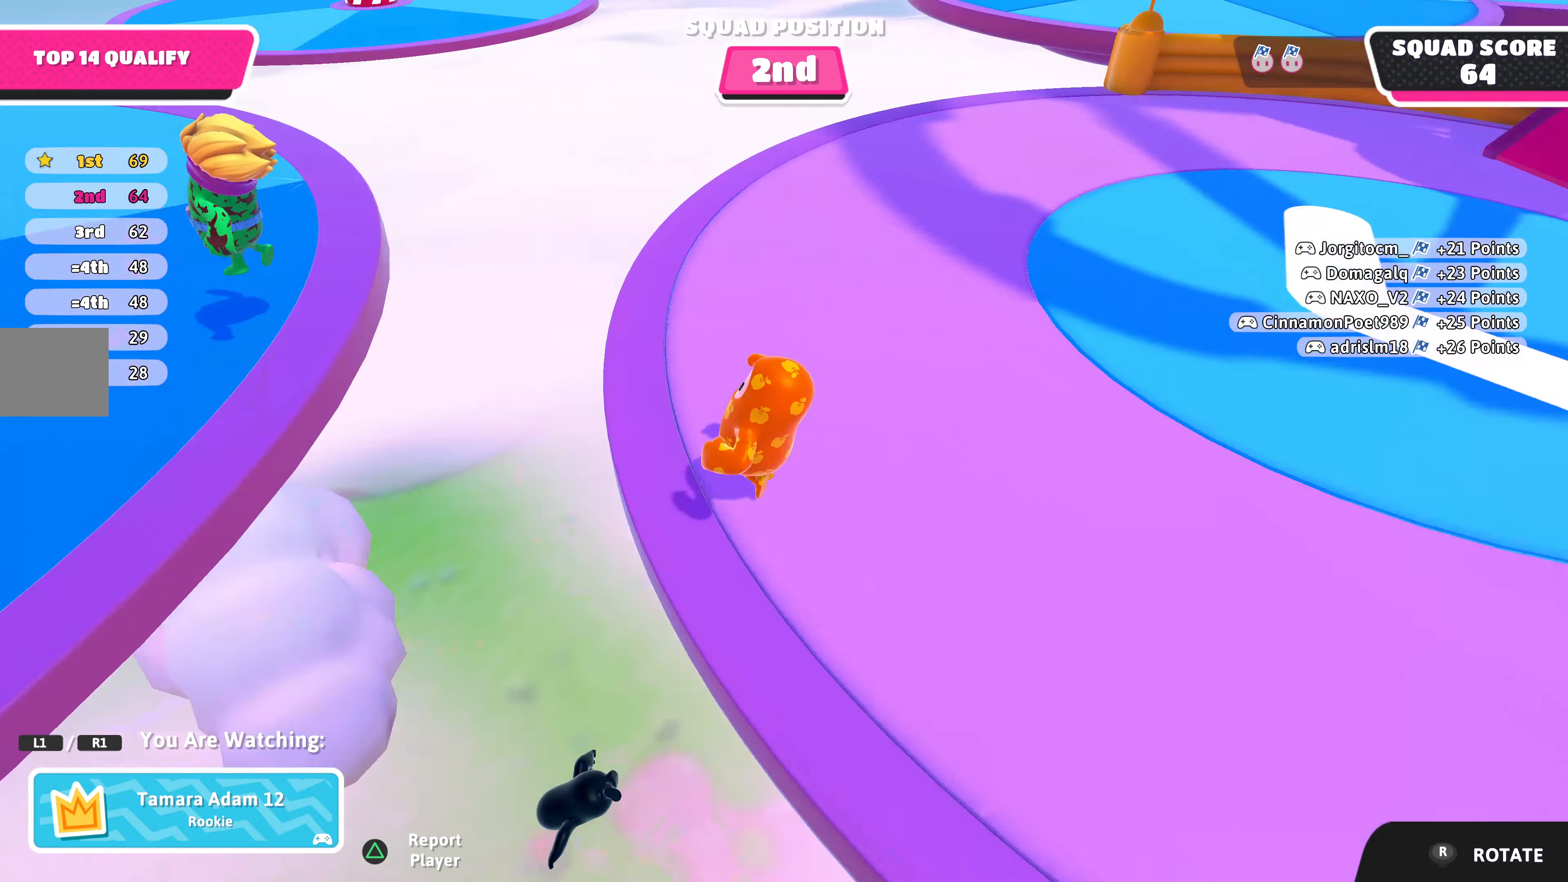
{"buttons": [], "left_stick": "center", "right_stick": "center", "events": [[366, "right_stick", "center"]]}
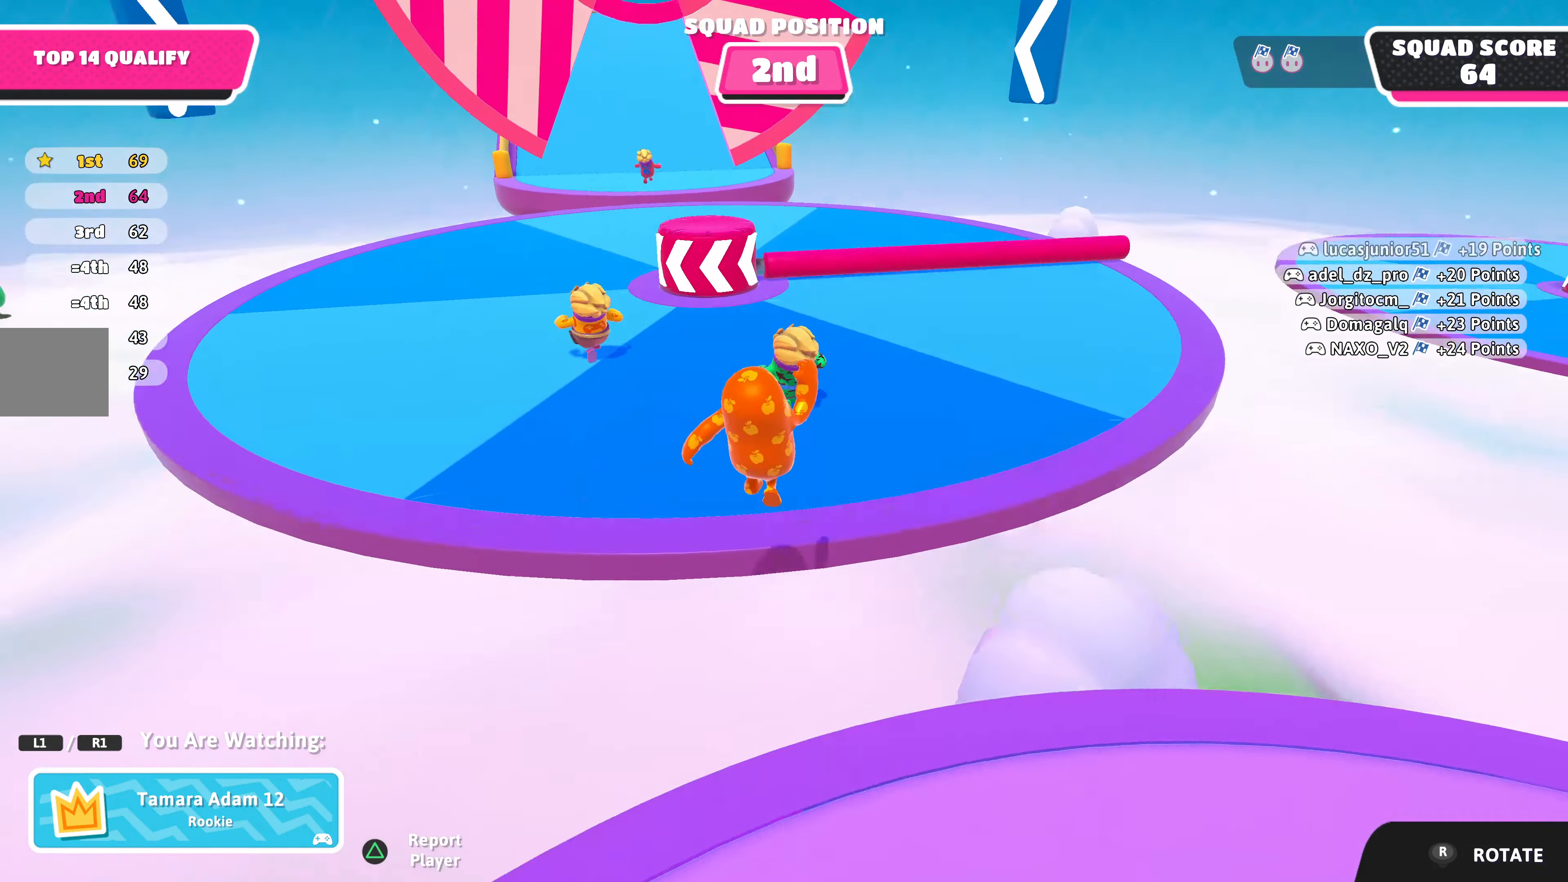
{"buttons": [], "left_stick": "center", "right_stick": "center", "events": [[234, "right_stick", "left"], [500, "right_stick", "center"]]}
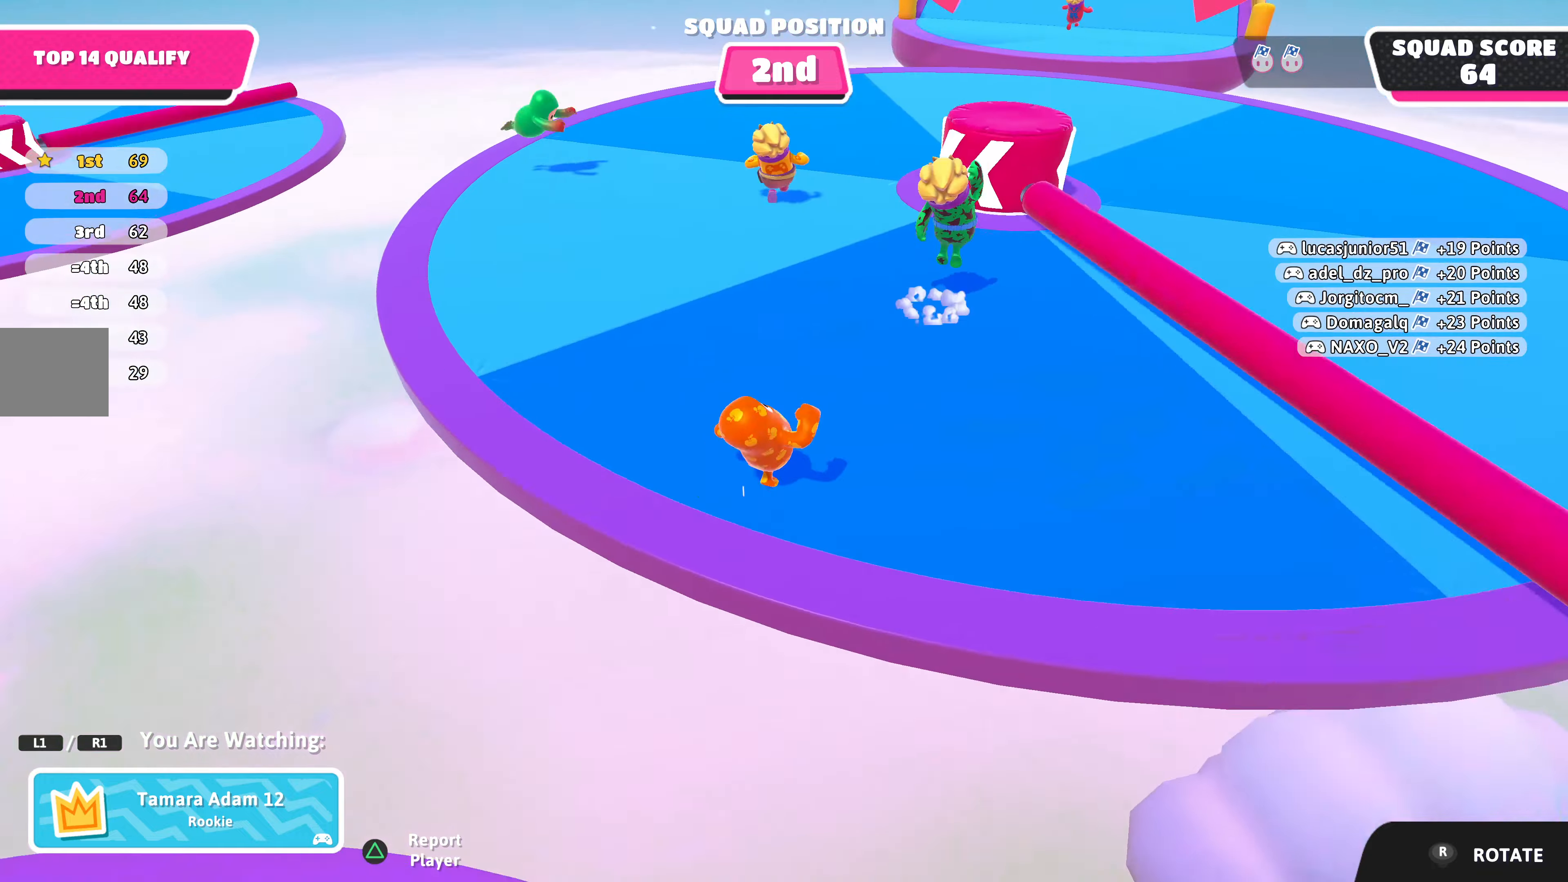
{"buttons": [], "left_stick": "center", "right_stick": "center", "events": []}
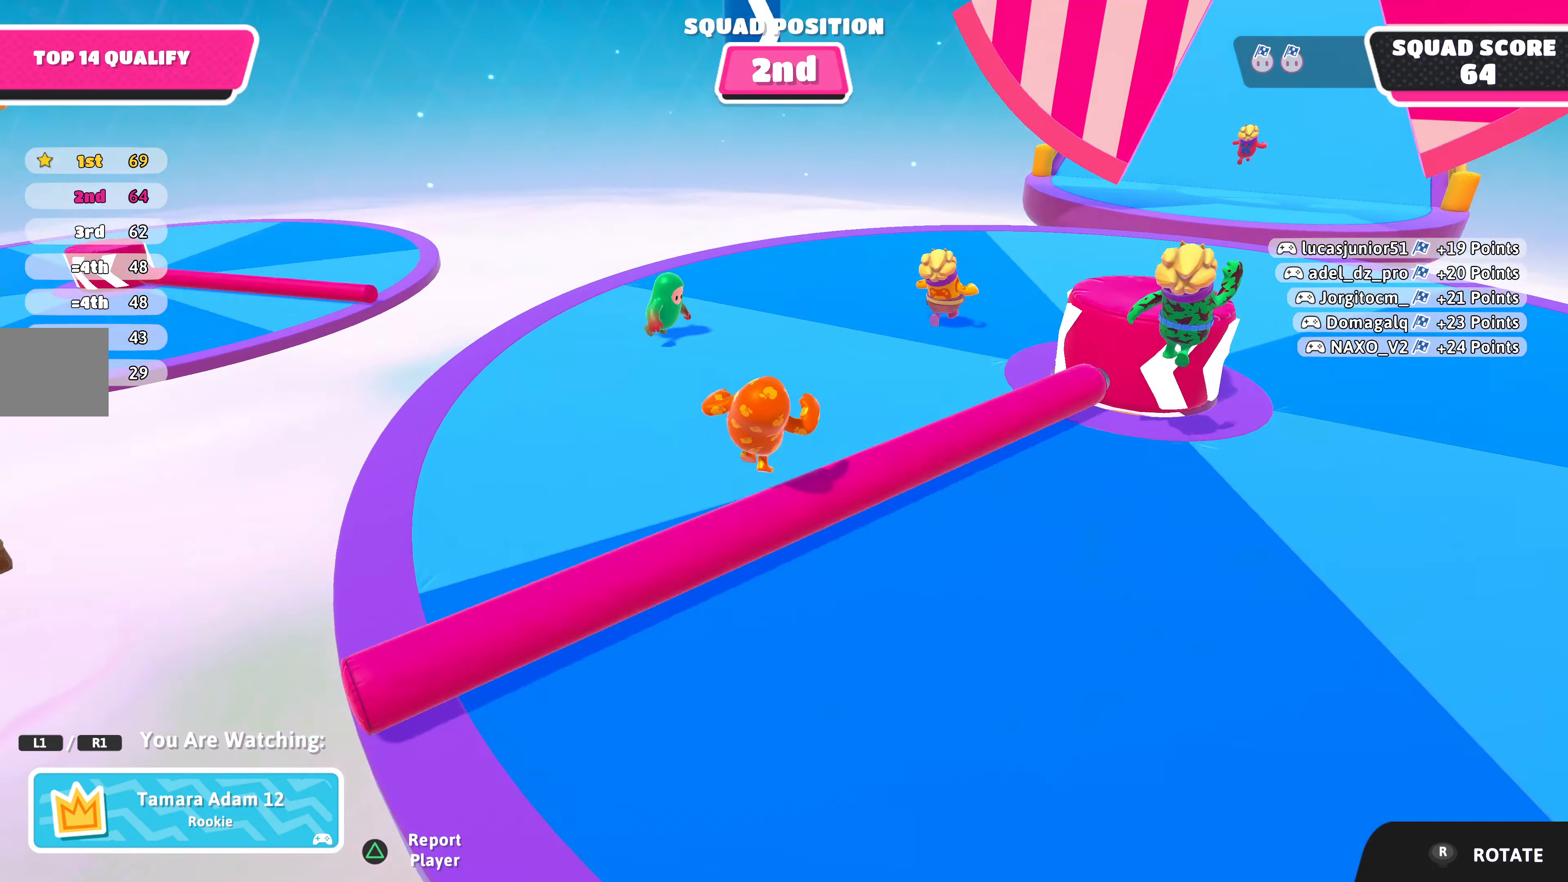
{"buttons": [], "left_stick": "center", "right_stick": "right", "events": [[334, "right_stick", "right"]]}
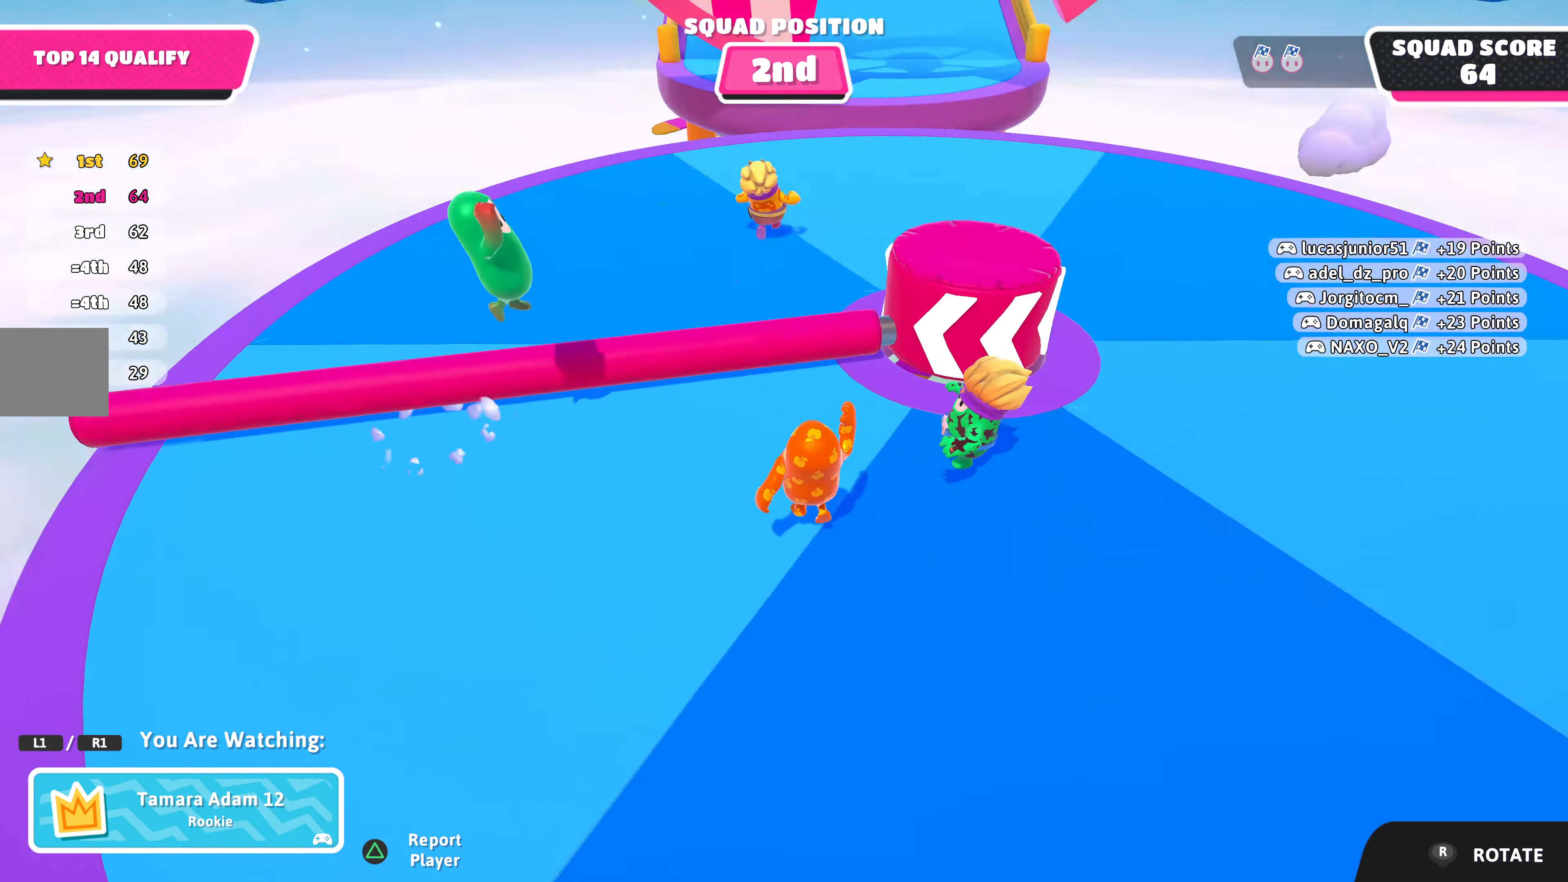
{"buttons": [], "left_stick": "center", "right_stick": "left", "events": [[100, "right_stick", "center"], [267, "right_stick", "left"]]}